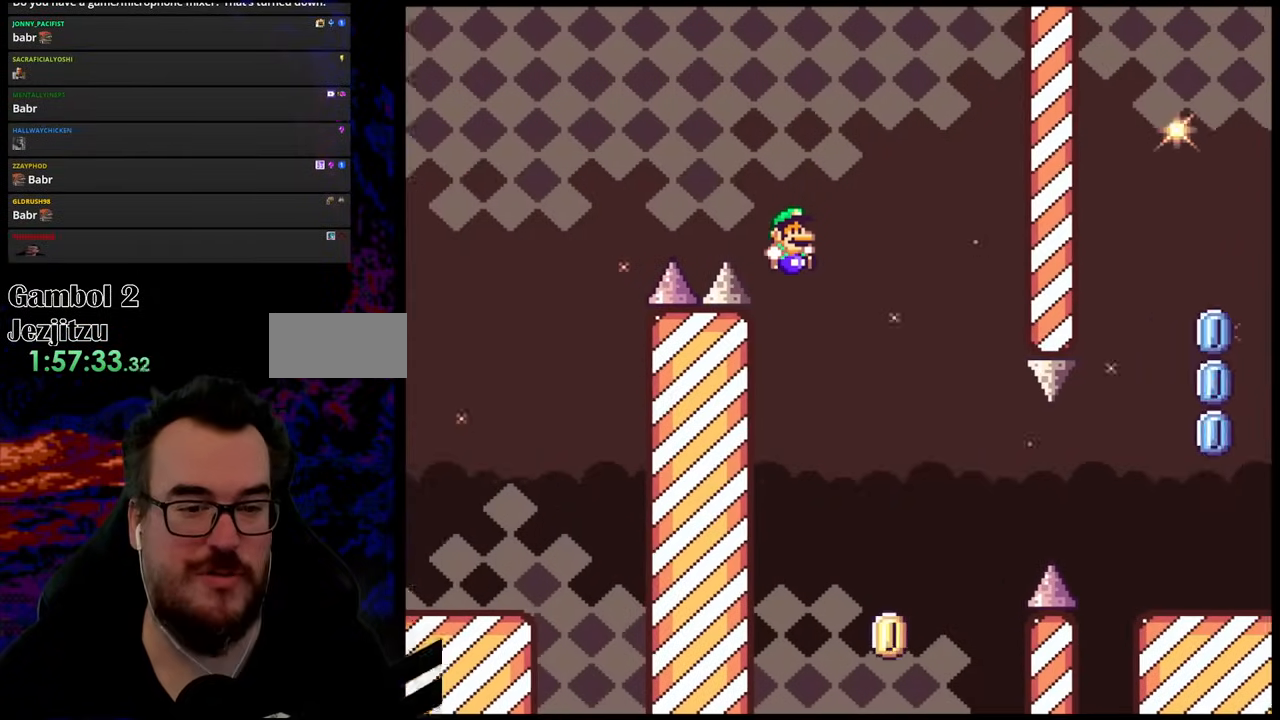
Gameplay with a controller (Nintendo layout); each line is a JSON object with the inputs held at the frame after it. "events" lists button and stick changes between this image and that frame as [ms after this image, input, new state], when the widget could be followed in between. Not read: L3 R3.
{"buttons": ["Y", "DPAD_RIGHT"], "events": [[150, "B", "up"], [183, "DPAD_RIGHT", "up"], [200, "DPAD_LEFT", "down"], [267, "DPAD_LEFT", "up"], [267, "DPAD_RIGHT", "down"]]}
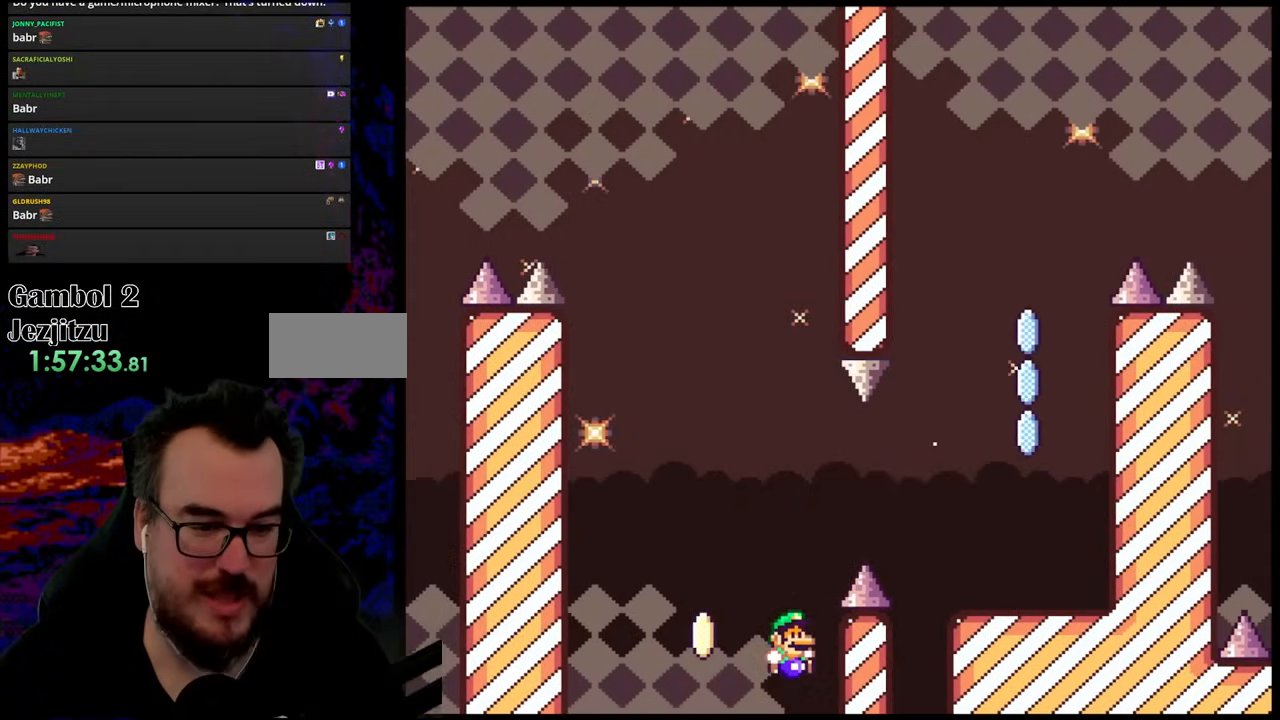
{"buttons": [], "events": [[417, "DPAD_RIGHT", "up"], [500, "Y", "up"]]}
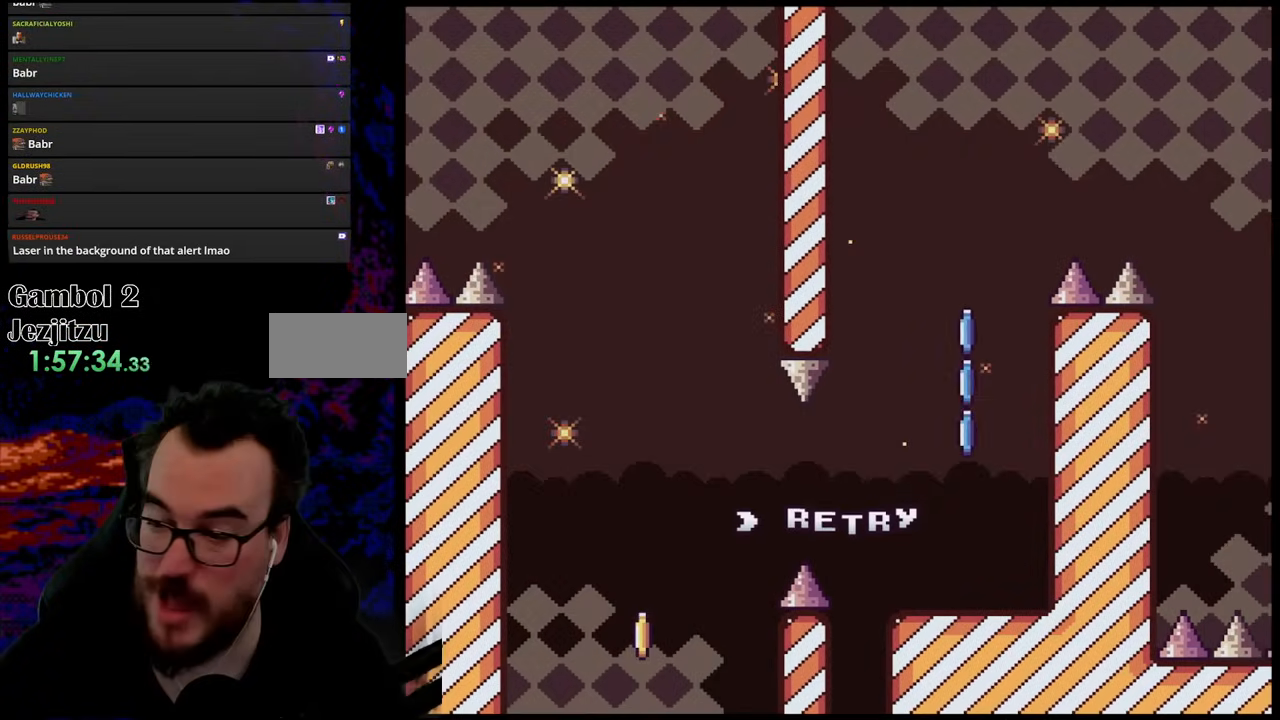
{"buttons": [], "events": []}
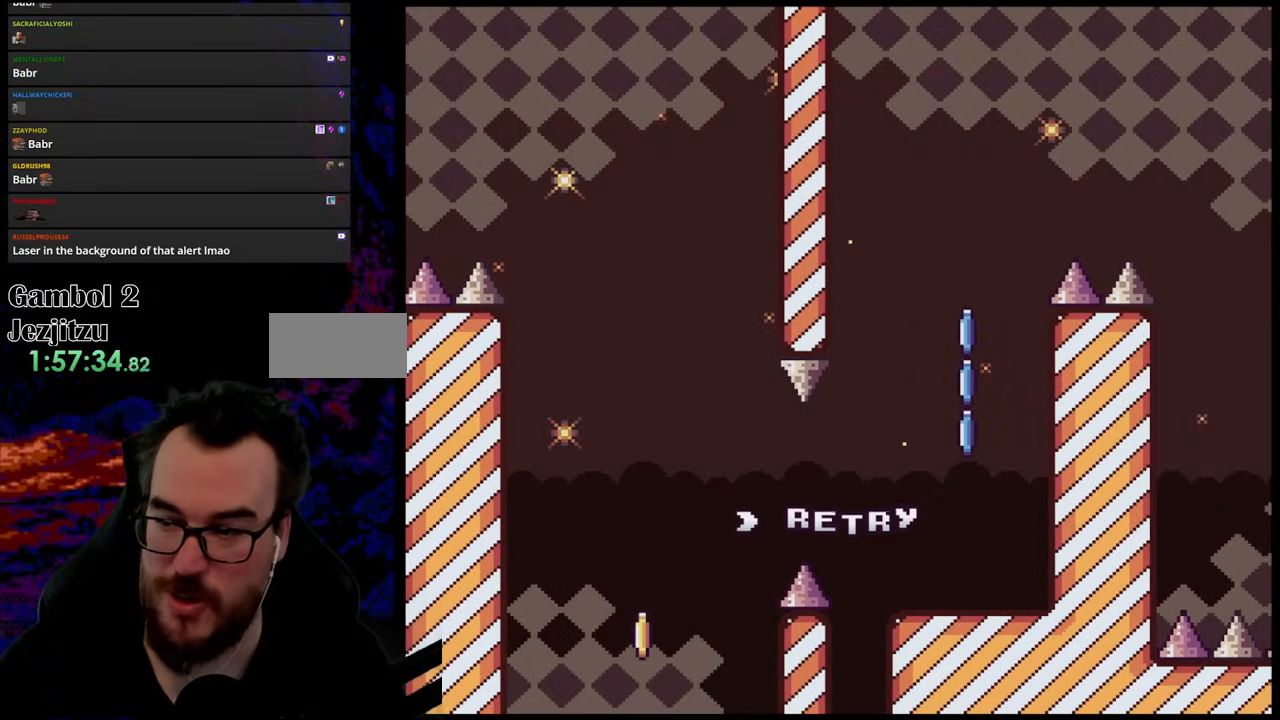
{"buttons": ["B"], "events": [[417, "B", "down"]]}
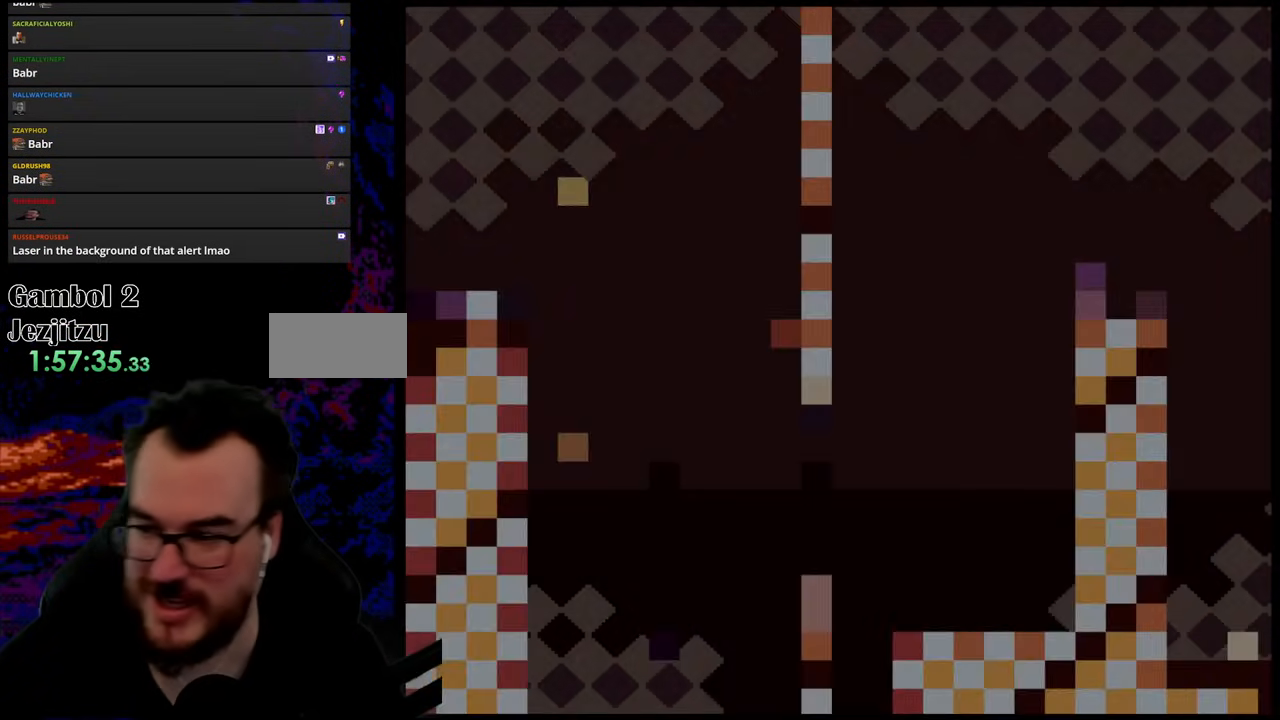
{"buttons": [], "events": [[67, "B", "up"]]}
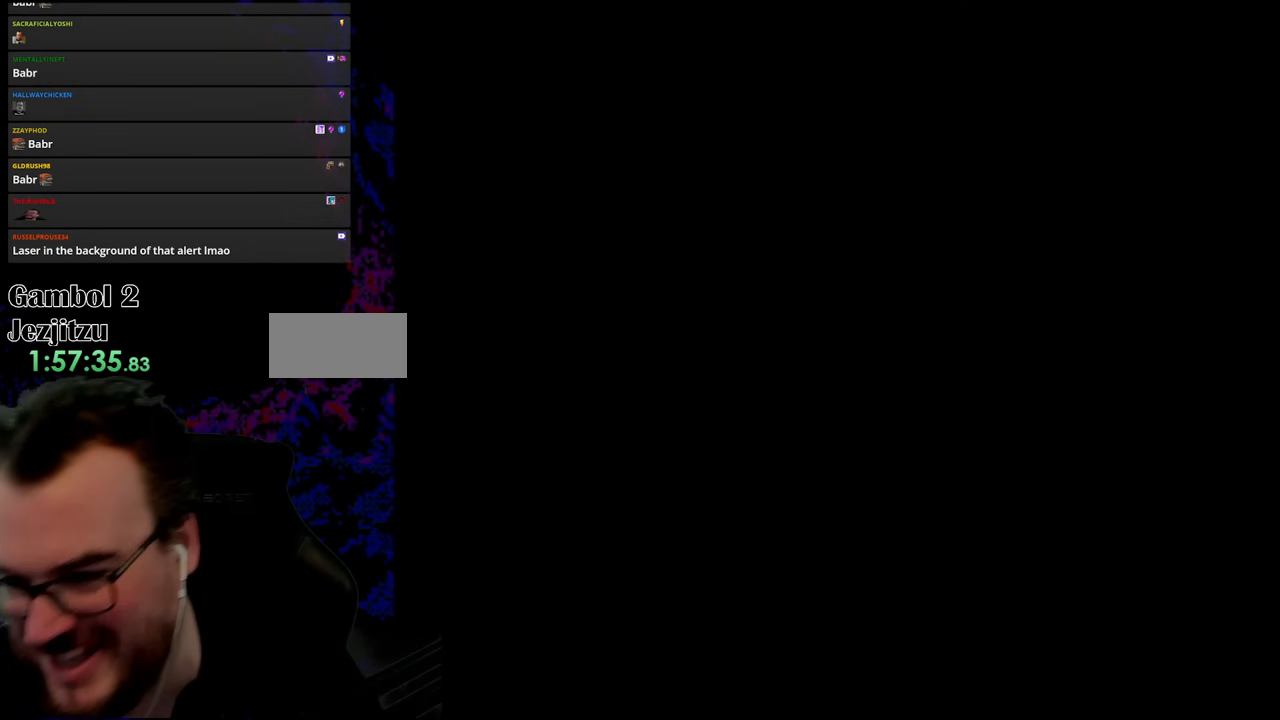
{"buttons": [], "events": []}
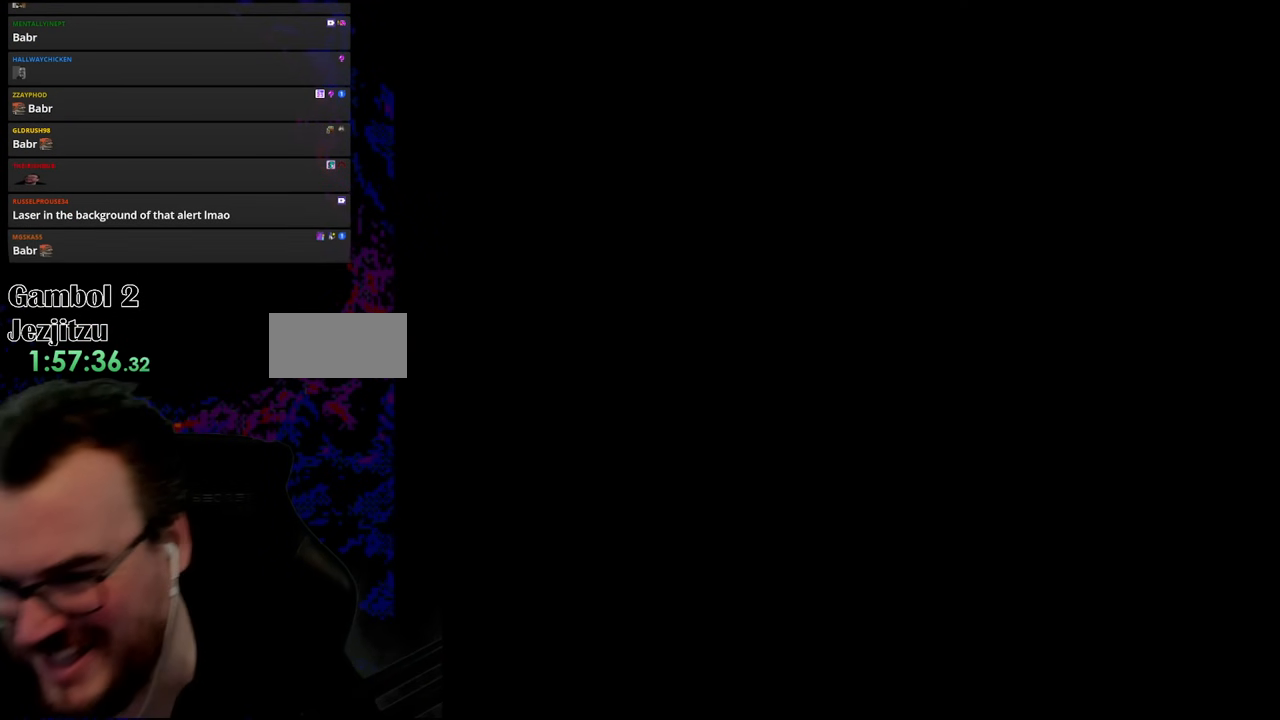
{"buttons": ["Y", "DPAD_RIGHT"], "events": [[167, "Y", "down"], [233, "DPAD_RIGHT", "down"]]}
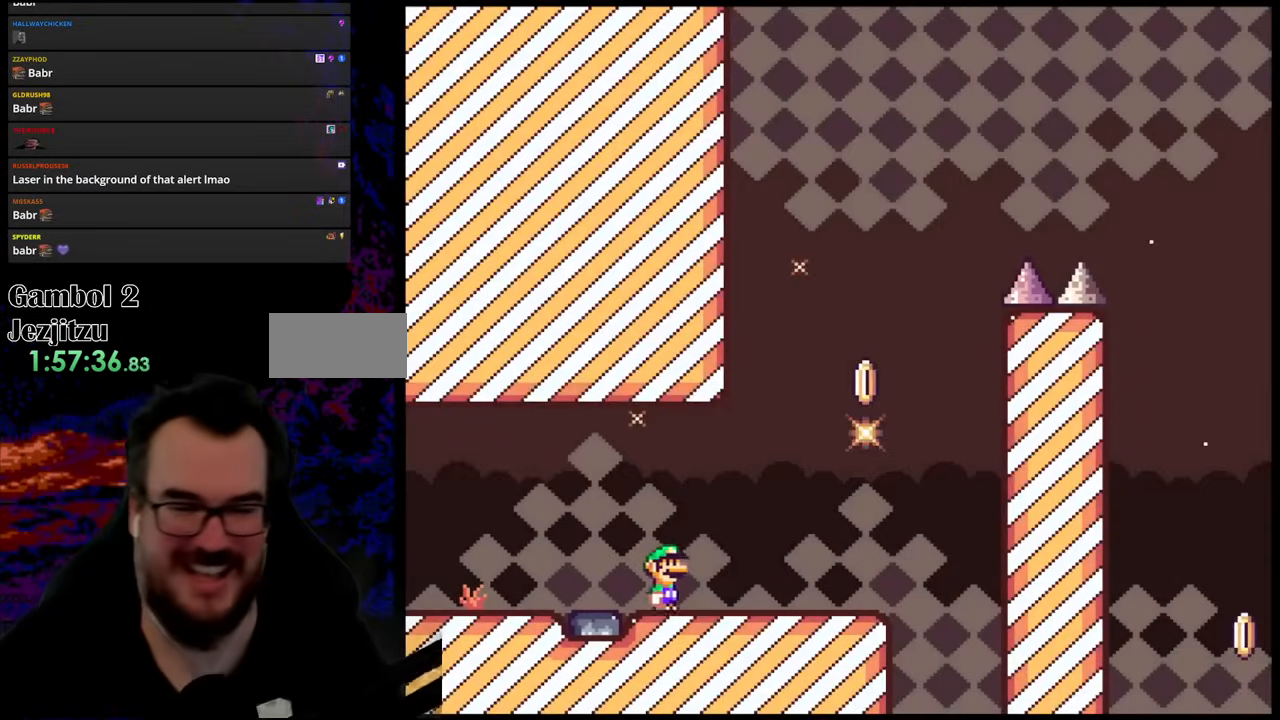
{"buttons": ["B", "Y", "DPAD_RIGHT"], "events": [[350, "B", "down"]]}
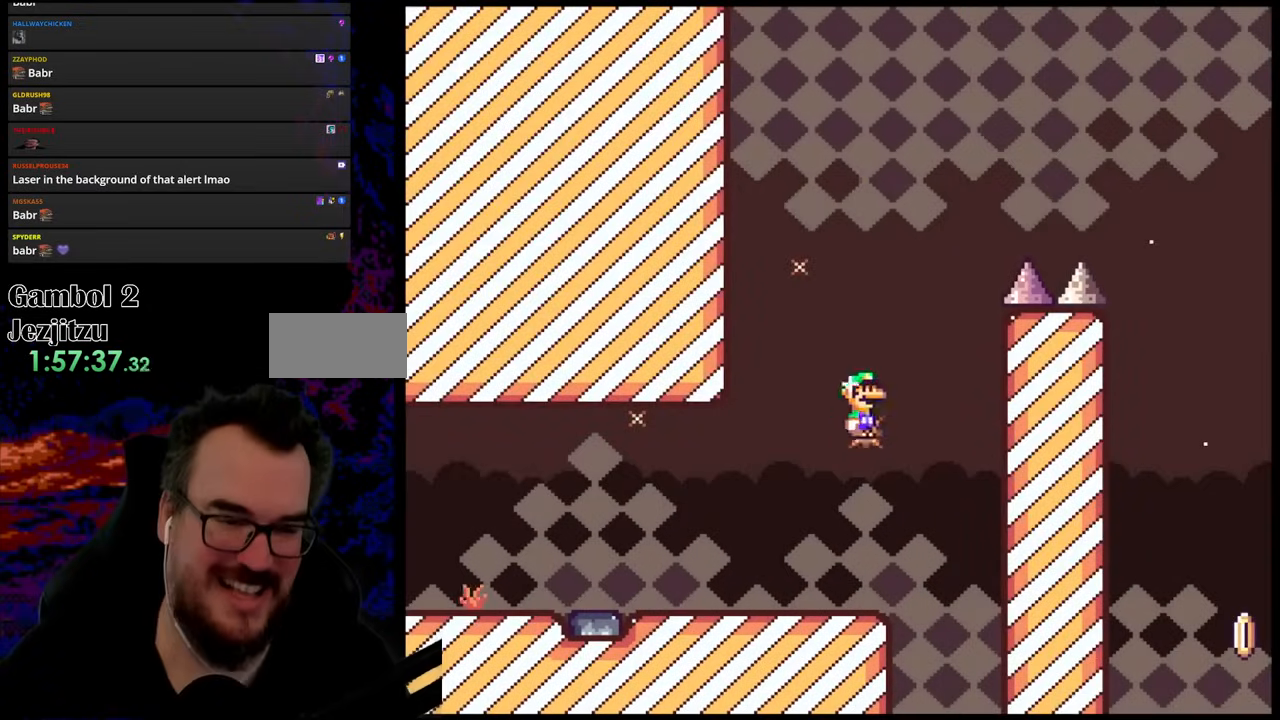
{"buttons": ["B", "Y", "DPAD_RIGHT"], "events": []}
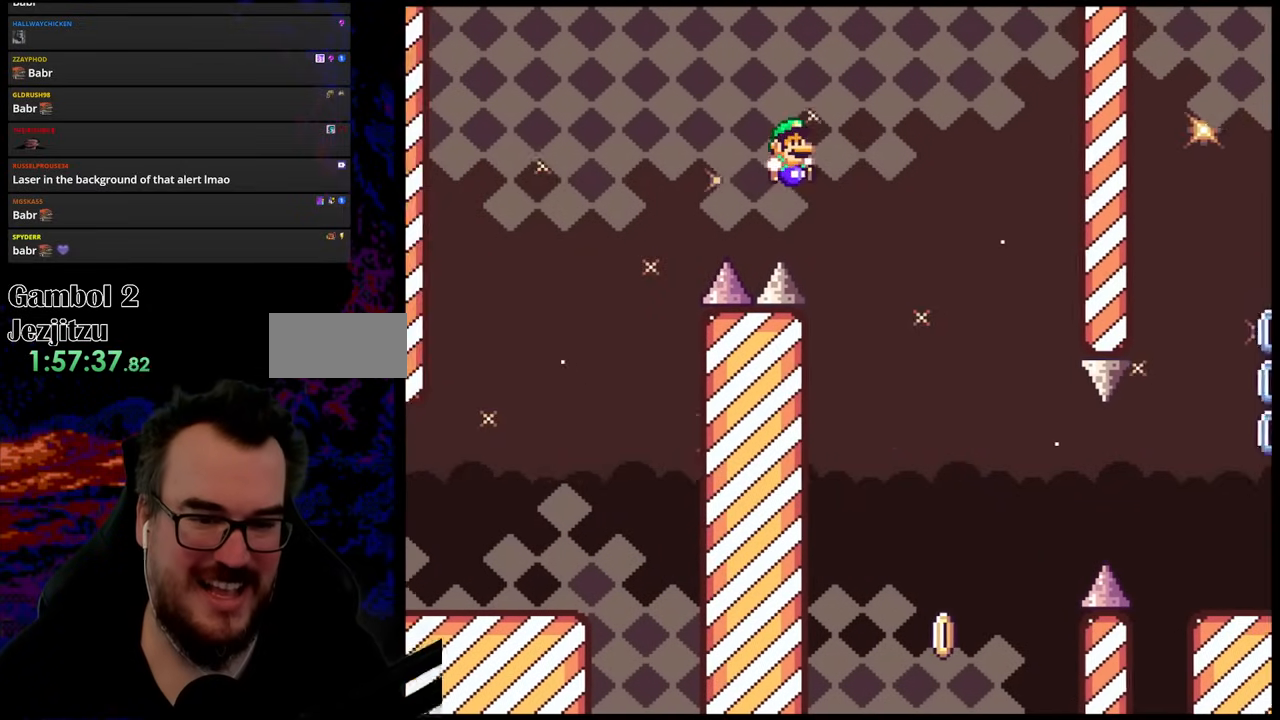
{"buttons": ["Y", "DPAD_RIGHT"], "events": [[83, "B", "up"], [250, "DPAD_LEFT", "down"], [250, "DPAD_RIGHT", "up"], [367, "DPAD_DOWN", "down"], [367, "DPAD_LEFT", "up"], [383, "DPAD_DOWN", "up"], [383, "DPAD_RIGHT", "down"]]}
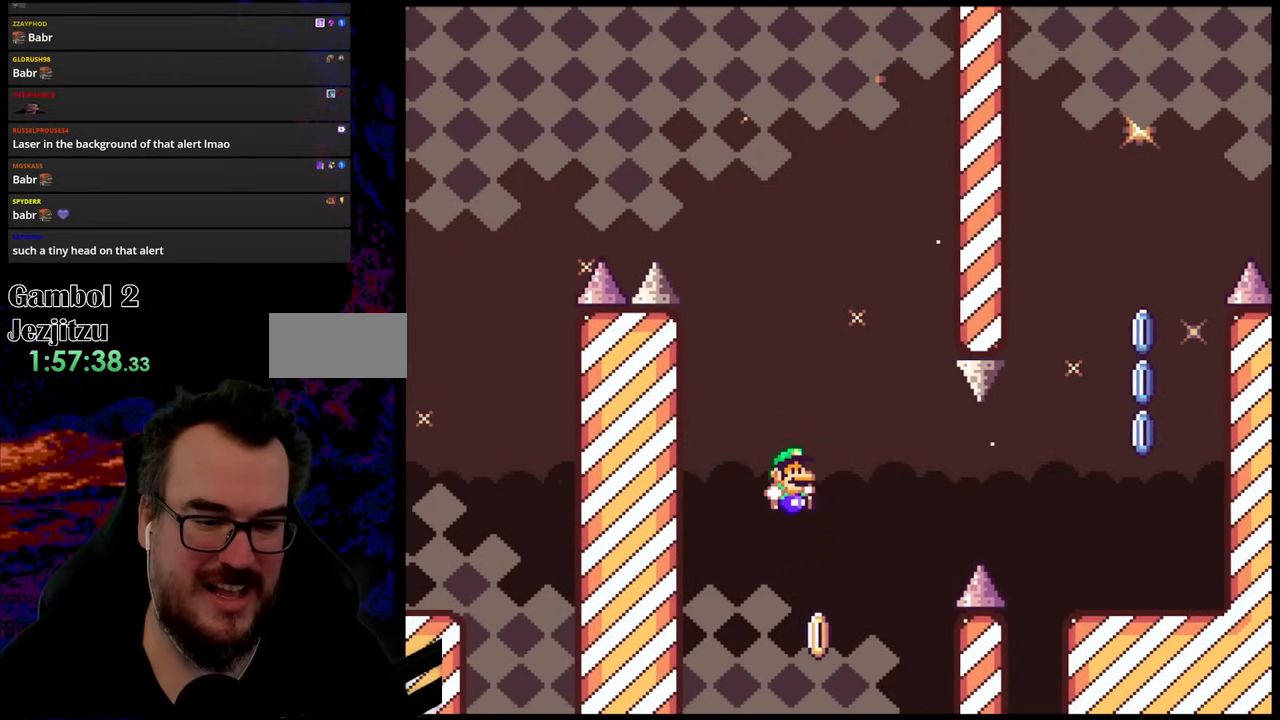
{"buttons": ["B", "Y", "DPAD_RIGHT"], "events": [[433, "B", "down"]]}
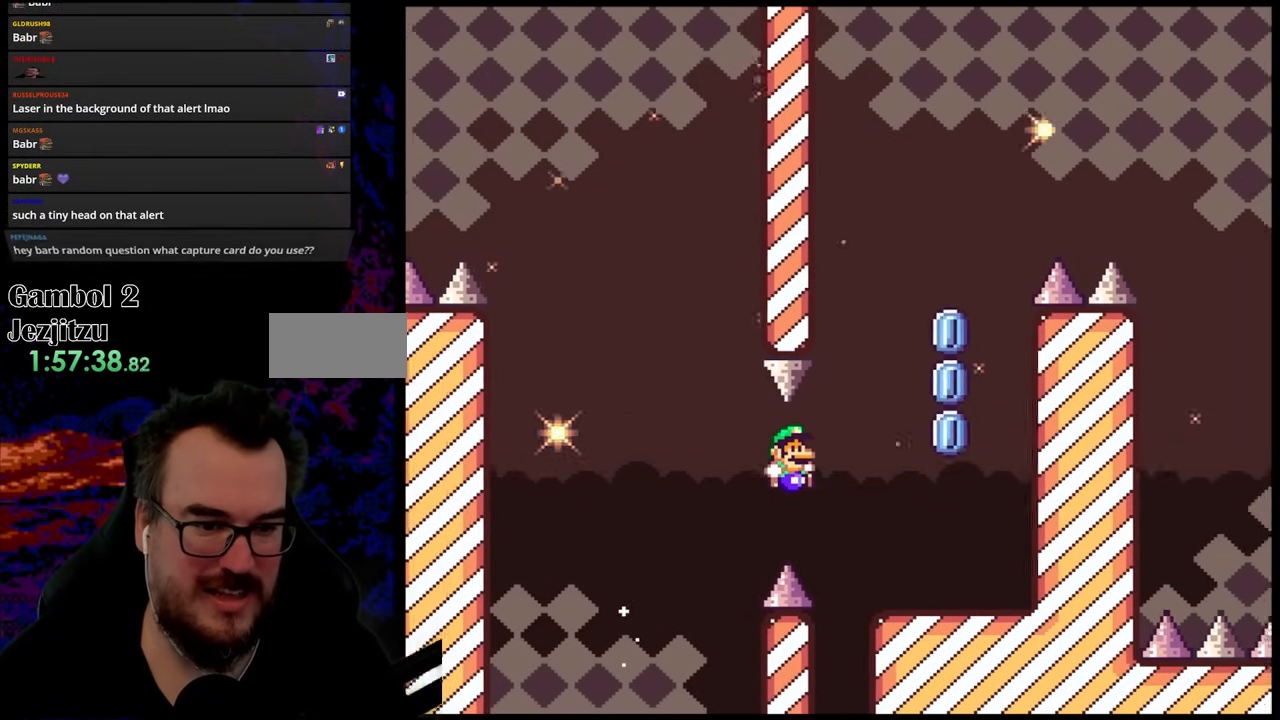
{"buttons": ["A", "X"], "events": [[167, "B", "up"], [250, "Y", "up"], [283, "X", "down"], [317, "A", "down"], [317, "DPAD_LEFT", "down"], [317, "DPAD_RIGHT", "up"], [500, "DPAD_LEFT", "up"]]}
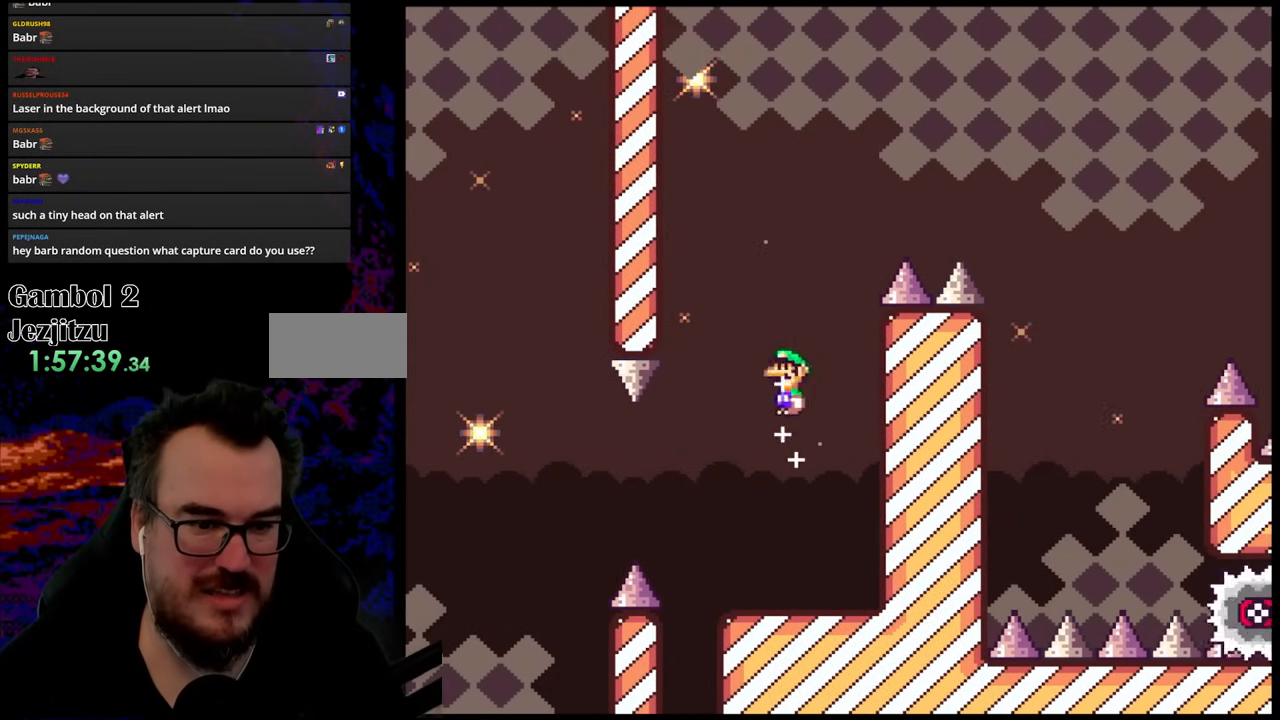
{"buttons": ["A", "X", "DPAD_RIGHT"], "events": [[17, "DPAD_RIGHT", "down"]]}
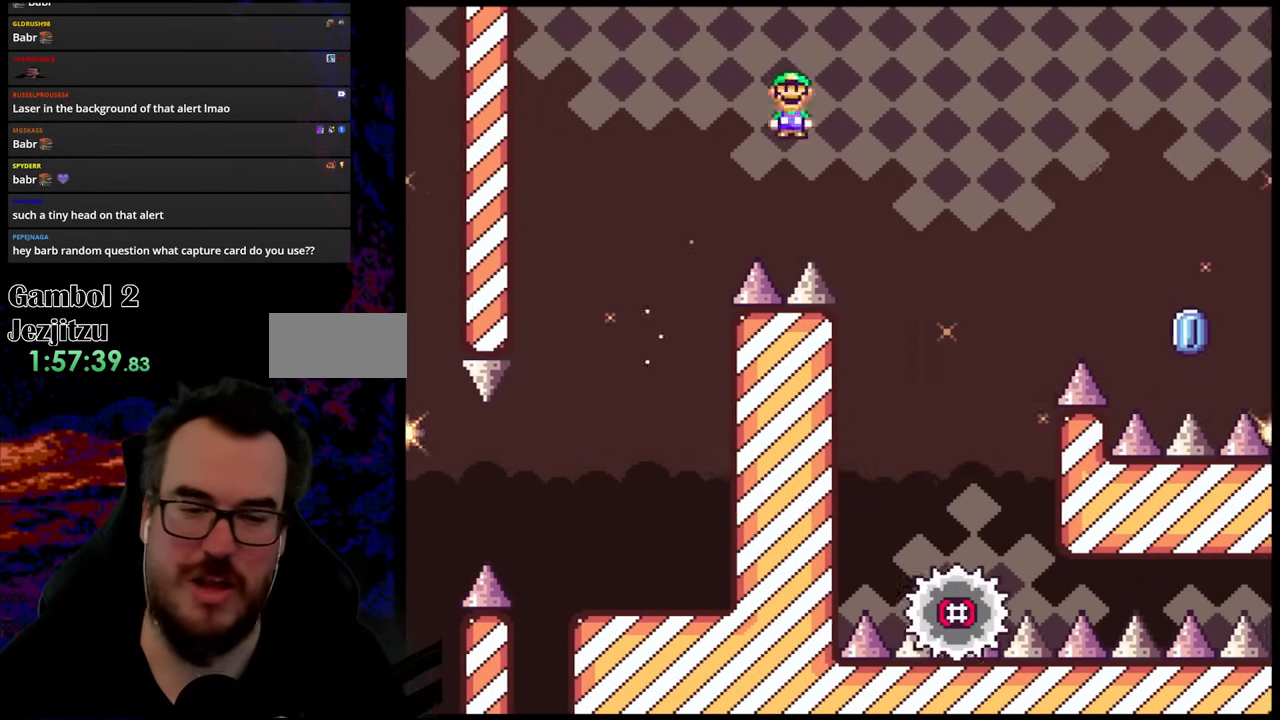
{"buttons": ["X", "DPAD_LEFT"], "events": [[117, "A", "up"], [417, "DPAD_DOWN", "down"], [417, "DPAD_RIGHT", "up"], [433, "DPAD_DOWN", "up"], [433, "DPAD_LEFT", "down"]]}
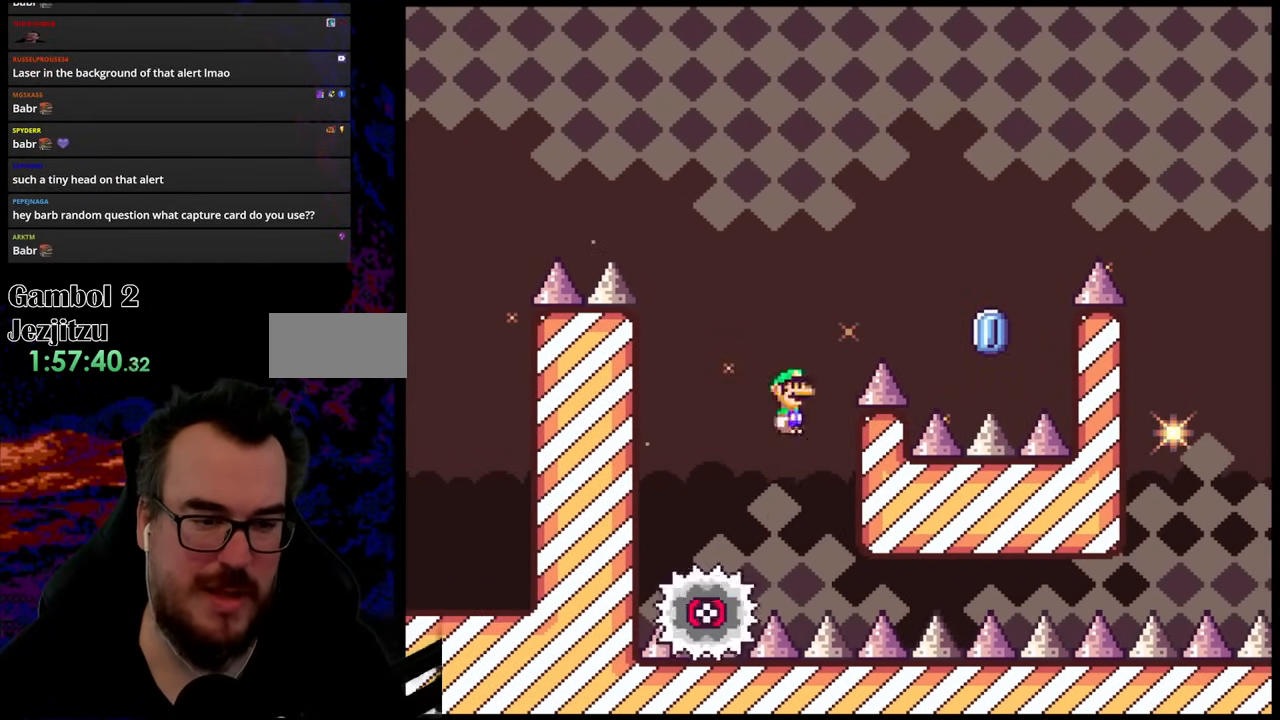
{"buttons": ["A", "X", "DPAD_RIGHT"], "events": [[67, "DPAD_LEFT", "up"], [133, "A", "down"], [300, "DPAD_RIGHT", "down"]]}
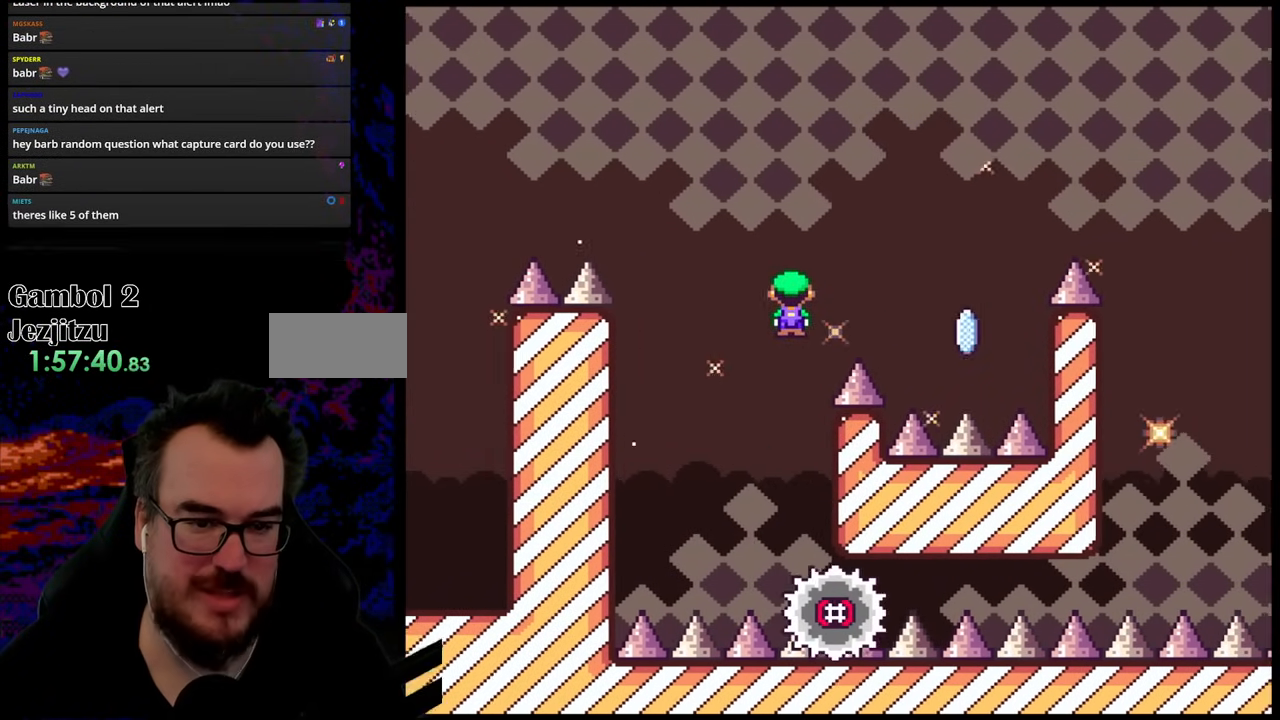
{"buttons": ["A", "X", "DPAD_RIGHT"], "events": []}
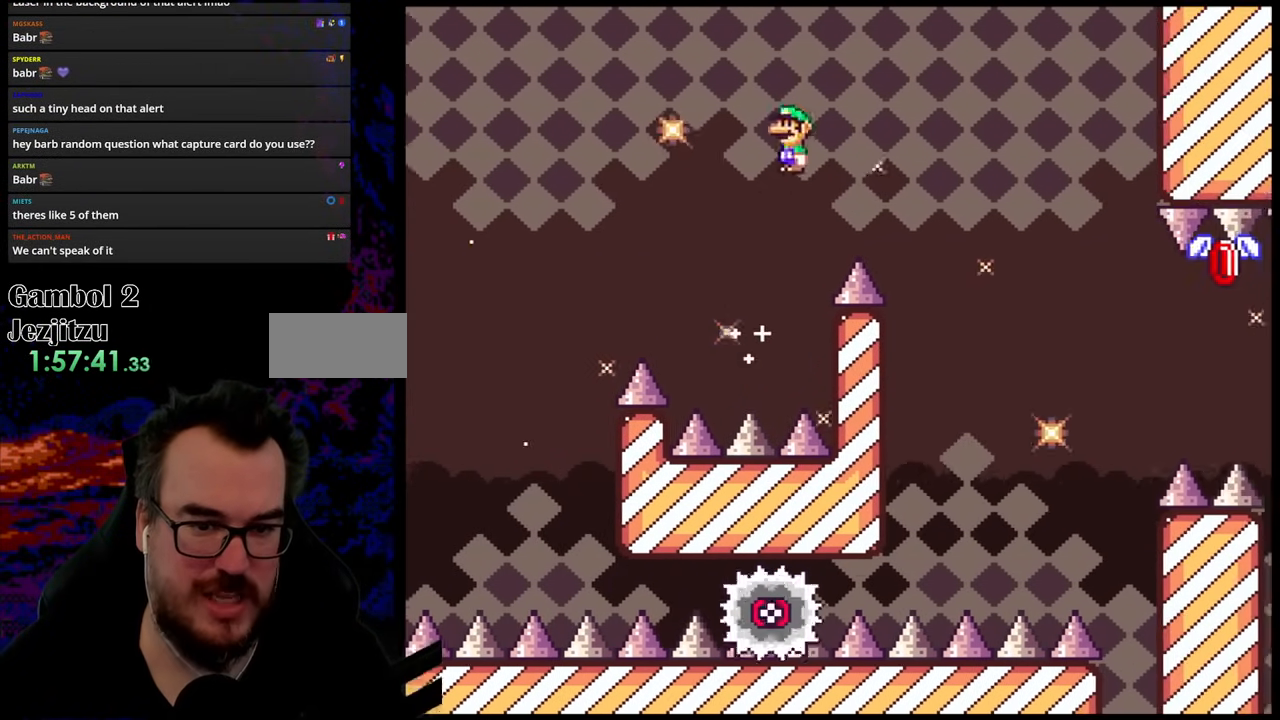
{"buttons": ["X", "DPAD_LEFT"], "events": [[117, "A", "up"], [333, "DPAD_DOWN", "down"], [367, "DPAD_DOWN", "up"], [367, "DPAD_LEFT", "down"], [367, "DPAD_RIGHT", "up"]]}
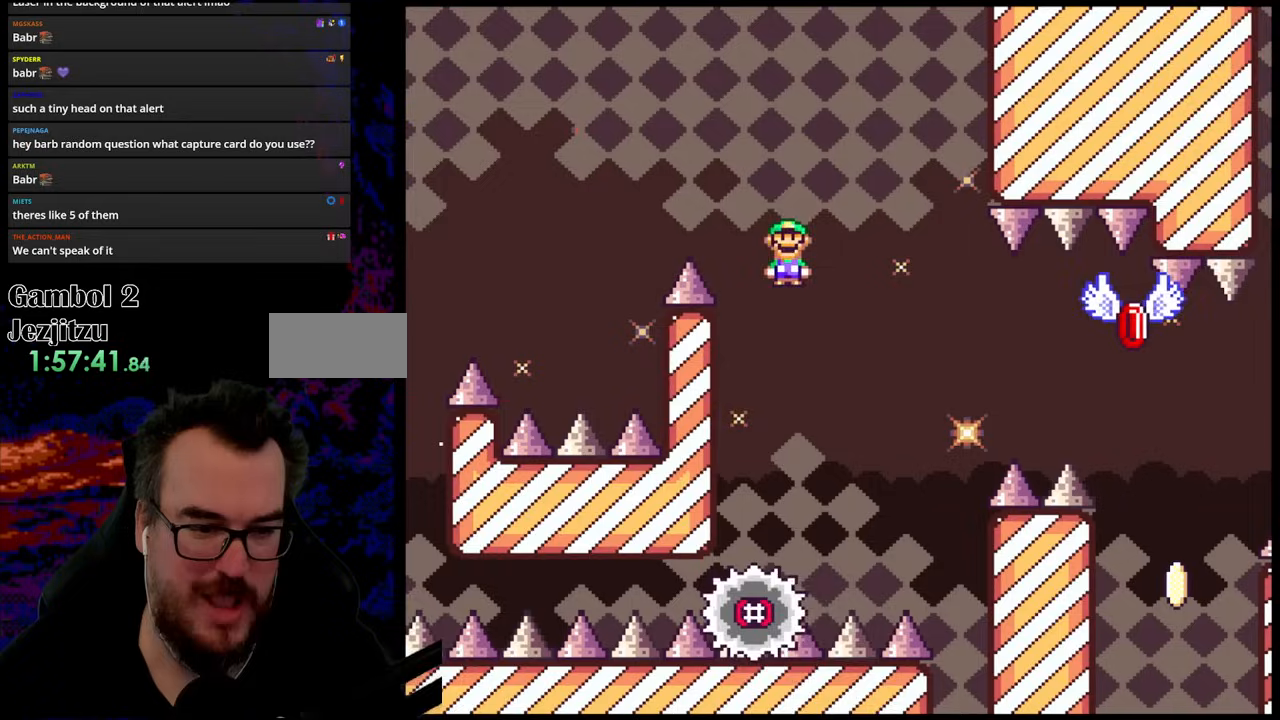
{"buttons": ["A", "X", "DPAD_RIGHT"], "events": [[17, "DPAD_DOWN", "down"], [17, "DPAD_LEFT", "up"], [33, "DPAD_DOWN", "up"], [33, "DPAD_RIGHT", "down"], [217, "A", "down"]]}
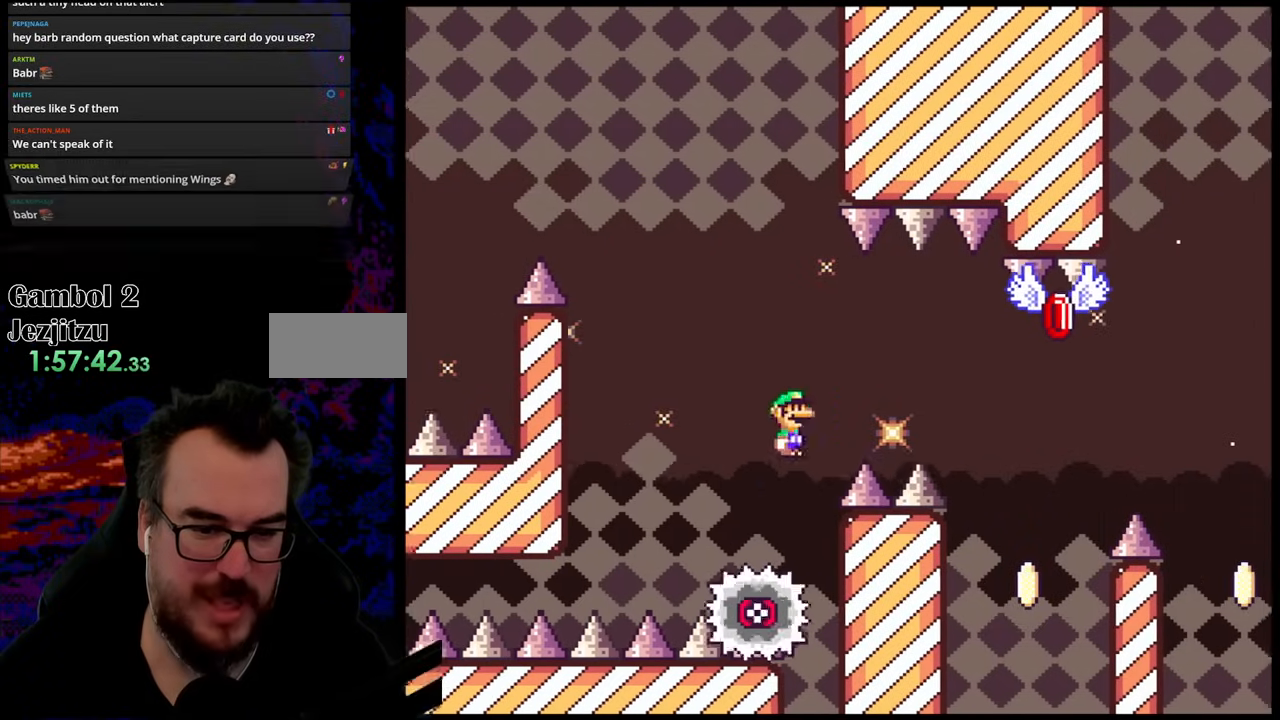
{"buttons": ["Y", "DPAD_DOWN", "DPAD_RIGHT"], "events": [[17, "A", "up"], [150, "A", "down"], [350, "A", "up"], [433, "X", "up"], [483, "DPAD_DOWN", "down"], [500, "Y", "down"]]}
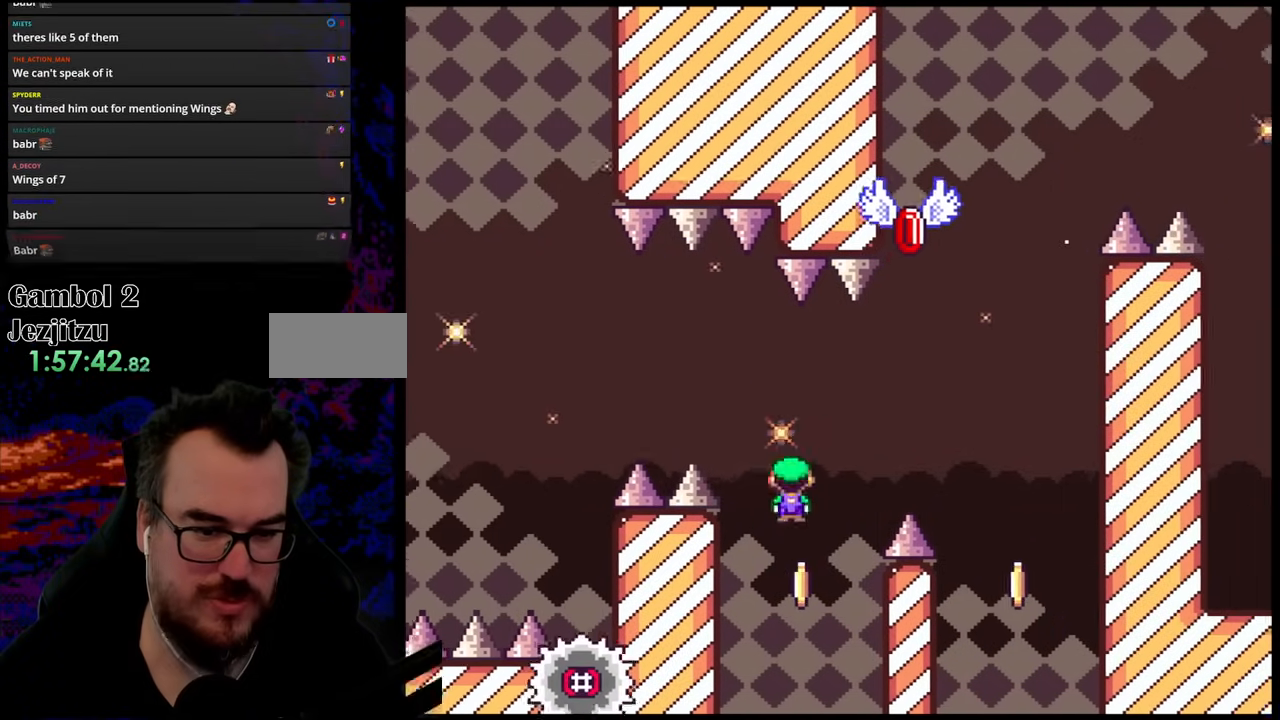
{"buttons": ["Y", "DPAD_RIGHT"], "events": [[33, "DPAD_LEFT", "down"], [33, "DPAD_RIGHT", "up"], [67, "DPAD_LEFT", "up"], [67, "DPAD_RIGHT", "down"], [117, "DPAD_DOWN", "up"]]}
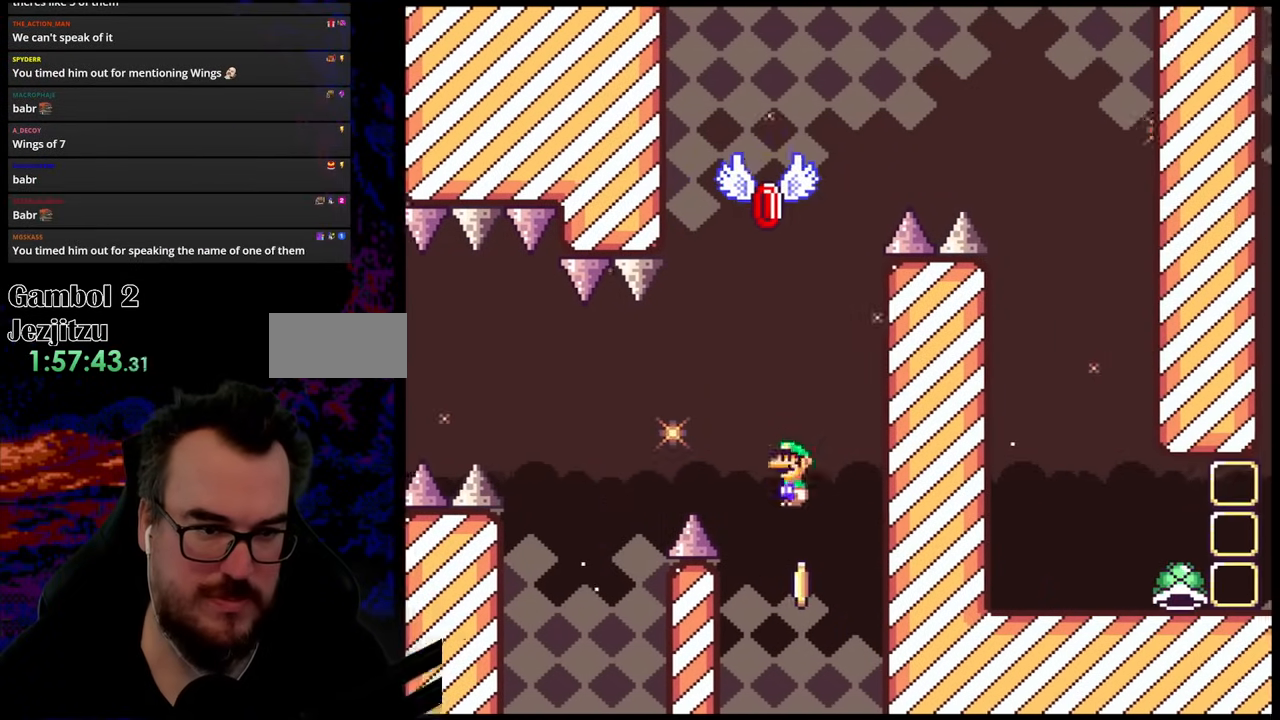
{"buttons": ["B", "Y", "DPAD_RIGHT"], "events": [[33, "DPAD_RIGHT", "up"], [50, "DPAD_LEFT", "down"], [83, "B", "down"], [200, "DPAD_LEFT", "up"], [233, "DPAD_RIGHT", "down"], [333, "DPAD_DOWN", "down"], [367, "DPAD_DOWN", "up"], [367, "DPAD_LEFT", "down"], [367, "DPAD_RIGHT", "up"], [450, "DPAD_DOWN", "down"], [467, "DPAD_DOWN", "up"], [467, "DPAD_LEFT", "up"], [467, "DPAD_RIGHT", "down"]]}
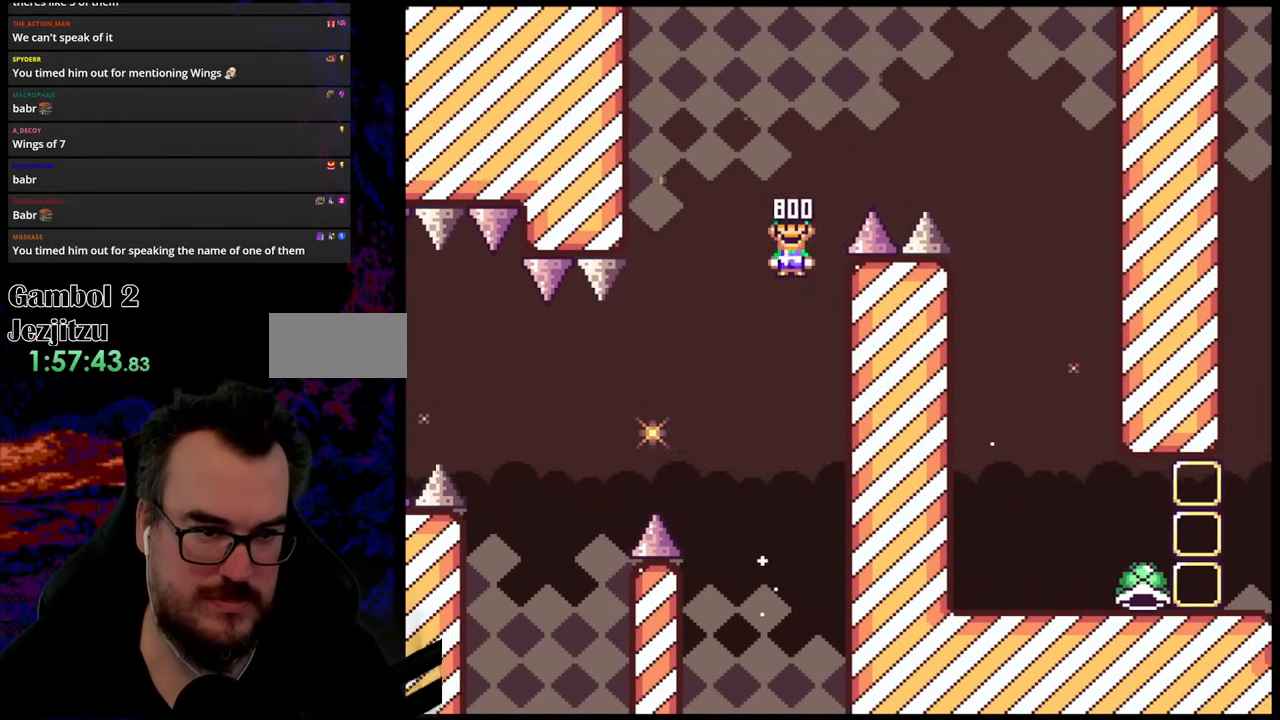
{"buttons": ["Y", "DPAD_RIGHT"], "events": [[450, "B", "up"]]}
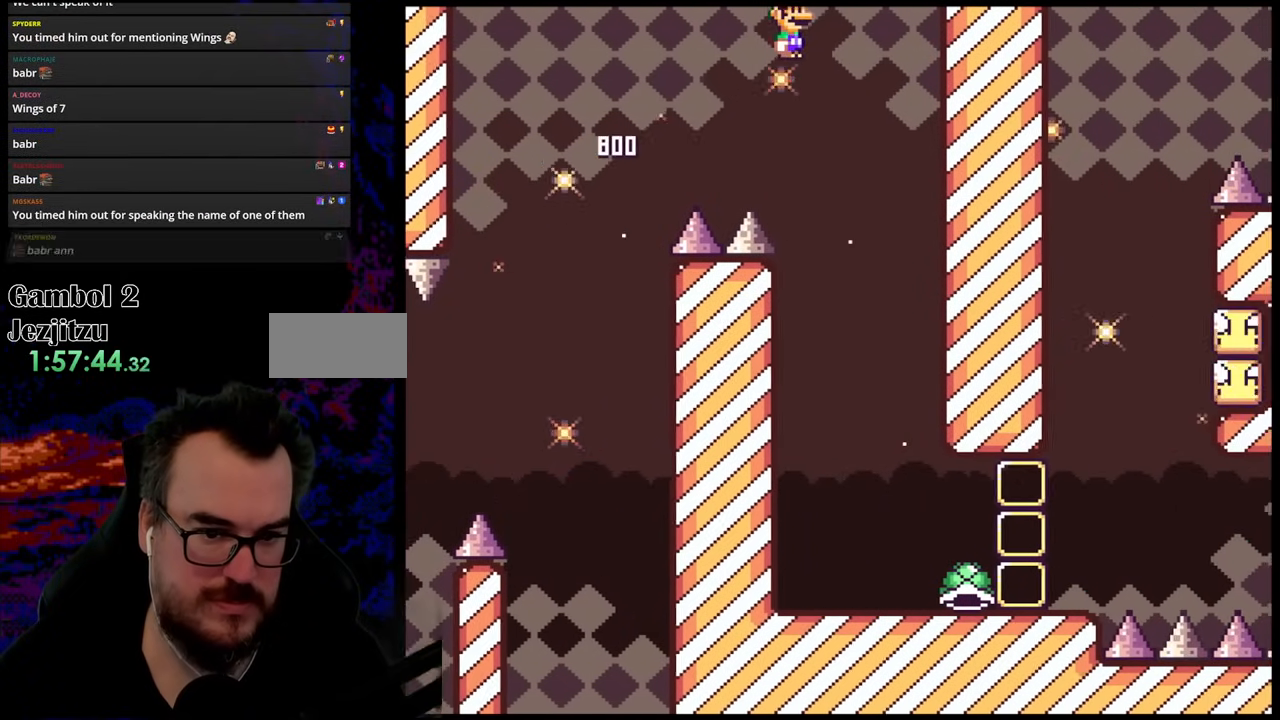
{"buttons": ["Y", "DPAD_RIGHT"], "events": [[100, "DPAD_LEFT", "down"], [100, "DPAD_RIGHT", "up"], [367, "DPAD_LEFT", "up"], [417, "DPAD_RIGHT", "down"]]}
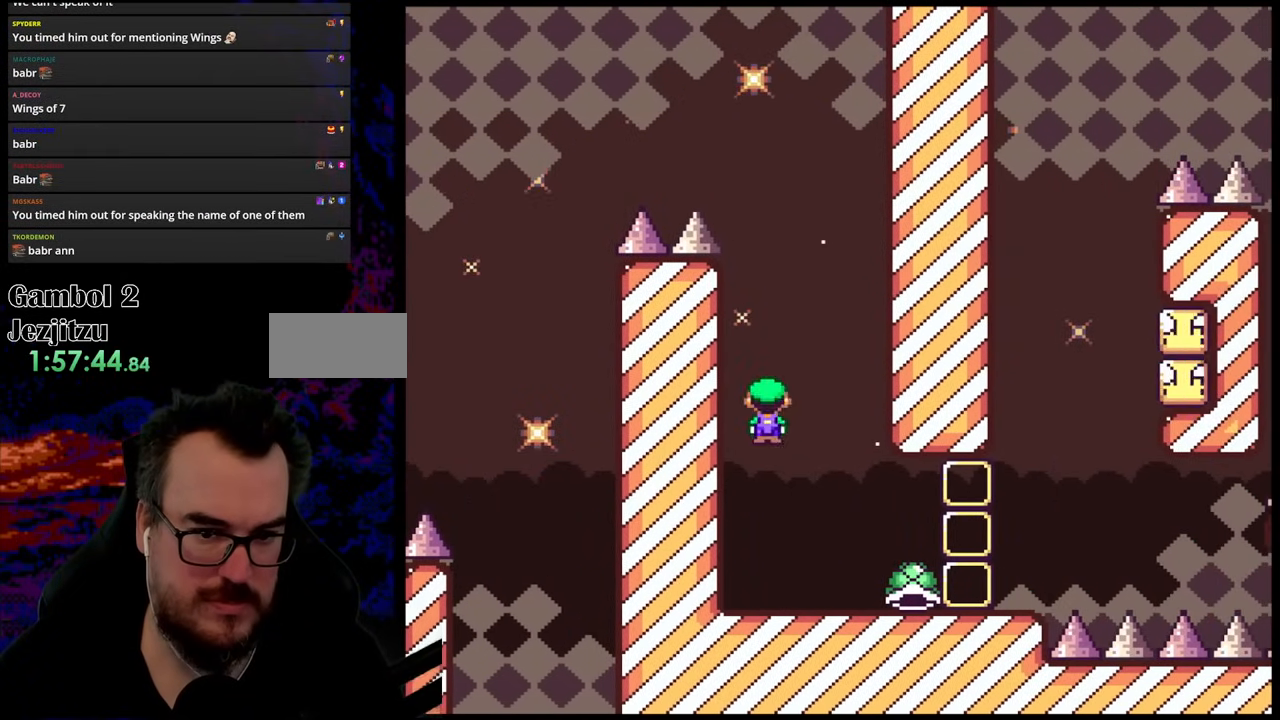
{"buttons": ["Y", "DPAD_RIGHT"], "events": []}
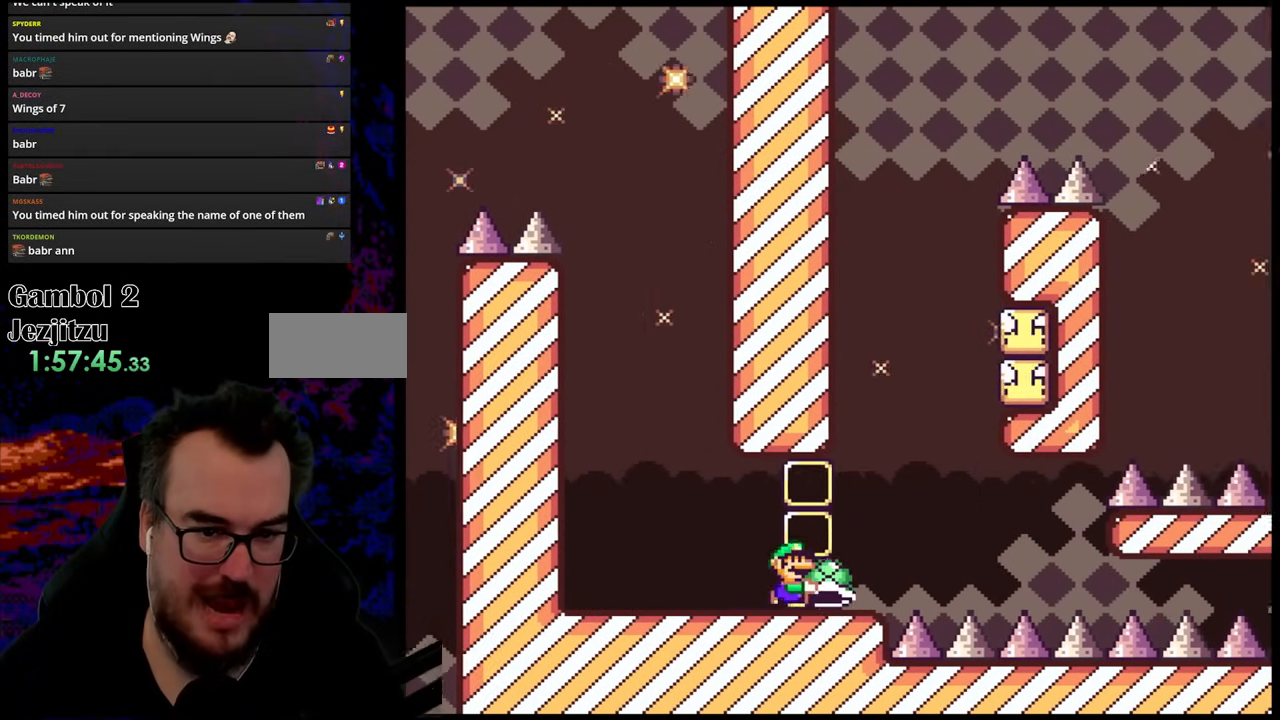
{"buttons": ["B", "Y", "DPAD_RIGHT"], "events": [[133, "B", "down"], [200, "DPAD_LEFT", "down"], [200, "DPAD_RIGHT", "up"], [400, "DPAD_LEFT", "up"], [433, "DPAD_DOWN", "down"], [433, "DPAD_RIGHT", "down"], [450, "DPAD_DOWN", "up"]]}
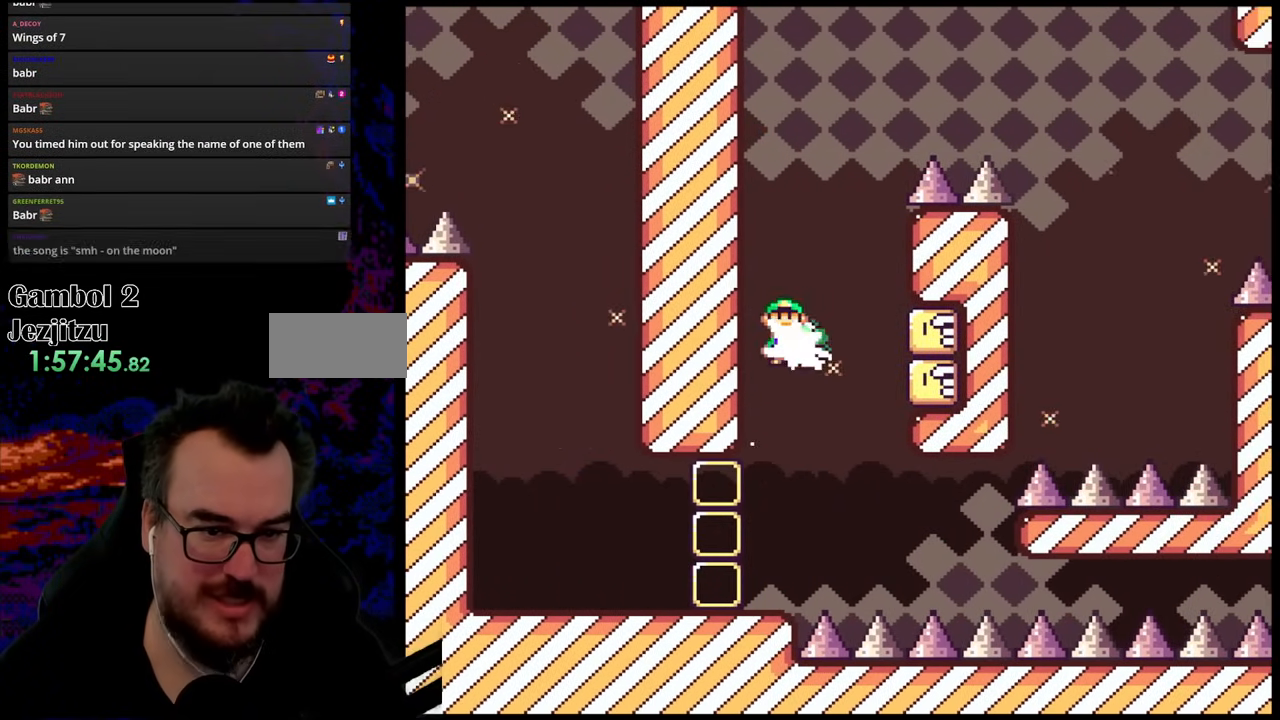
{"buttons": ["B", "Y", "DPAD_RIGHT"], "events": [[50, "Y", "up"], [83, "DPAD_RIGHT", "up"], [150, "Y", "down"], [233, "DPAD_RIGHT", "down"]]}
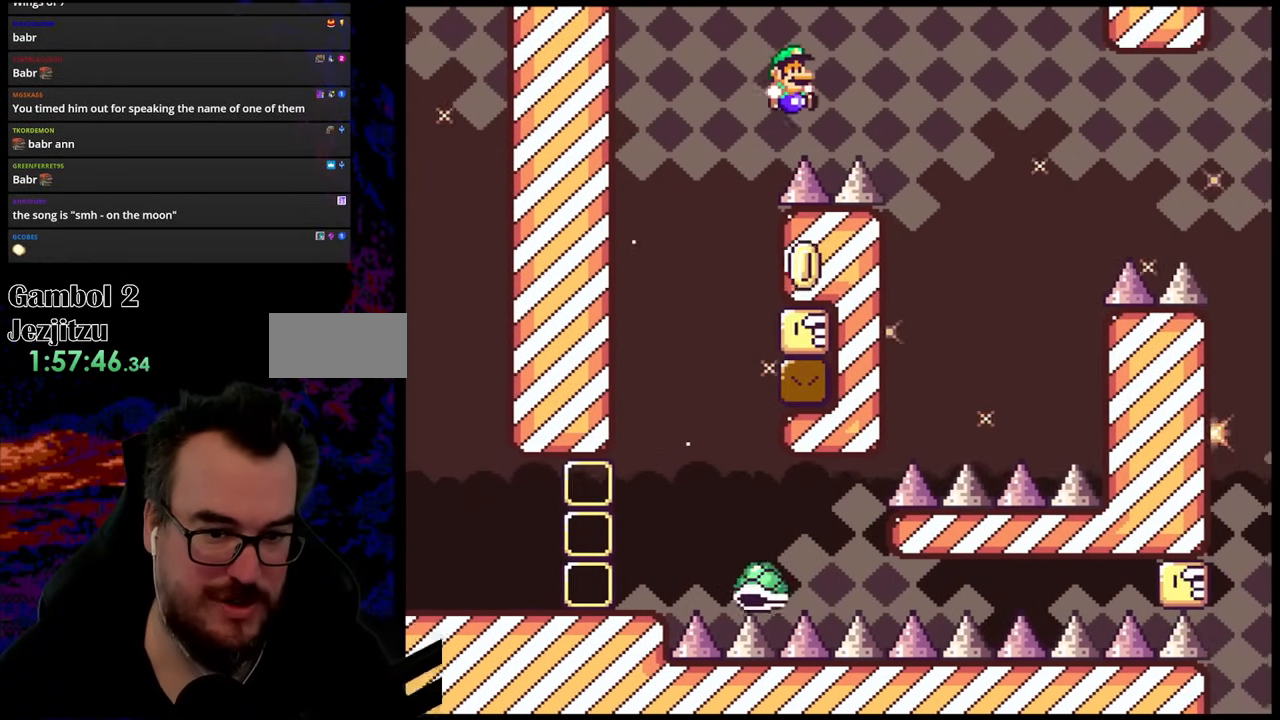
{"buttons": ["B", "Y", "DPAD_RIGHT"], "events": []}
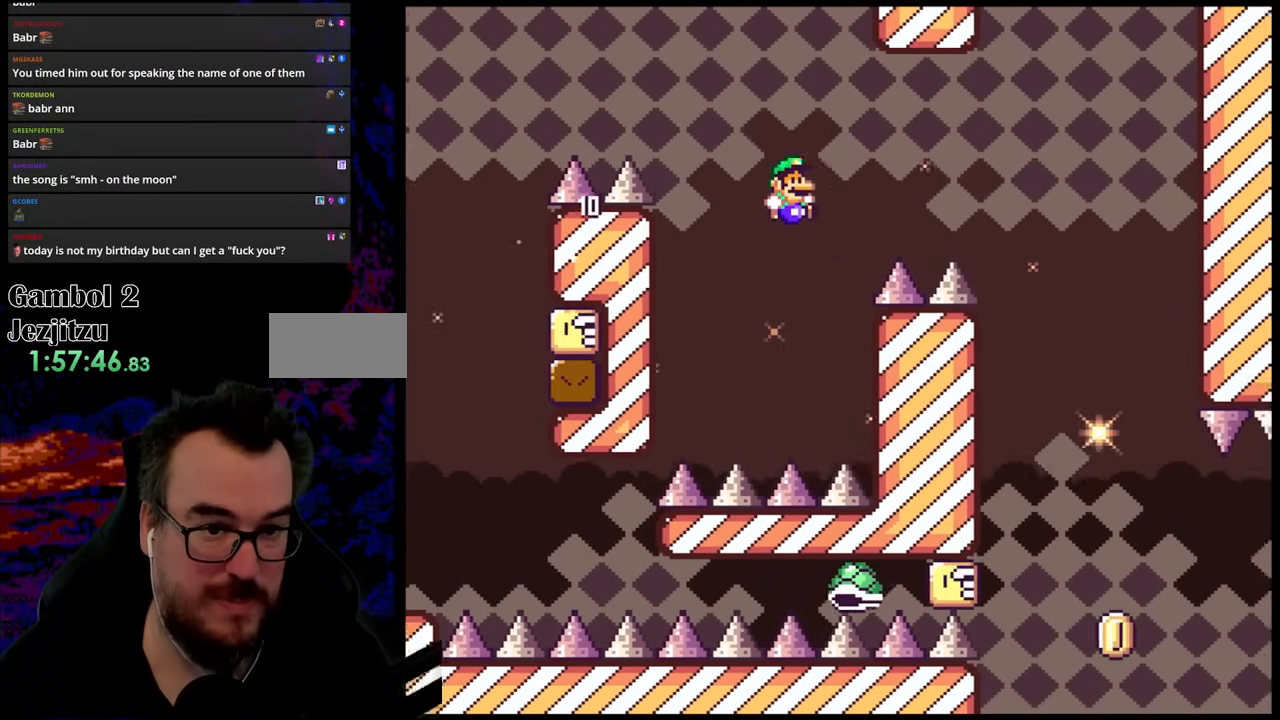
{"buttons": ["B", "Y", "DPAD_RIGHT"], "events": []}